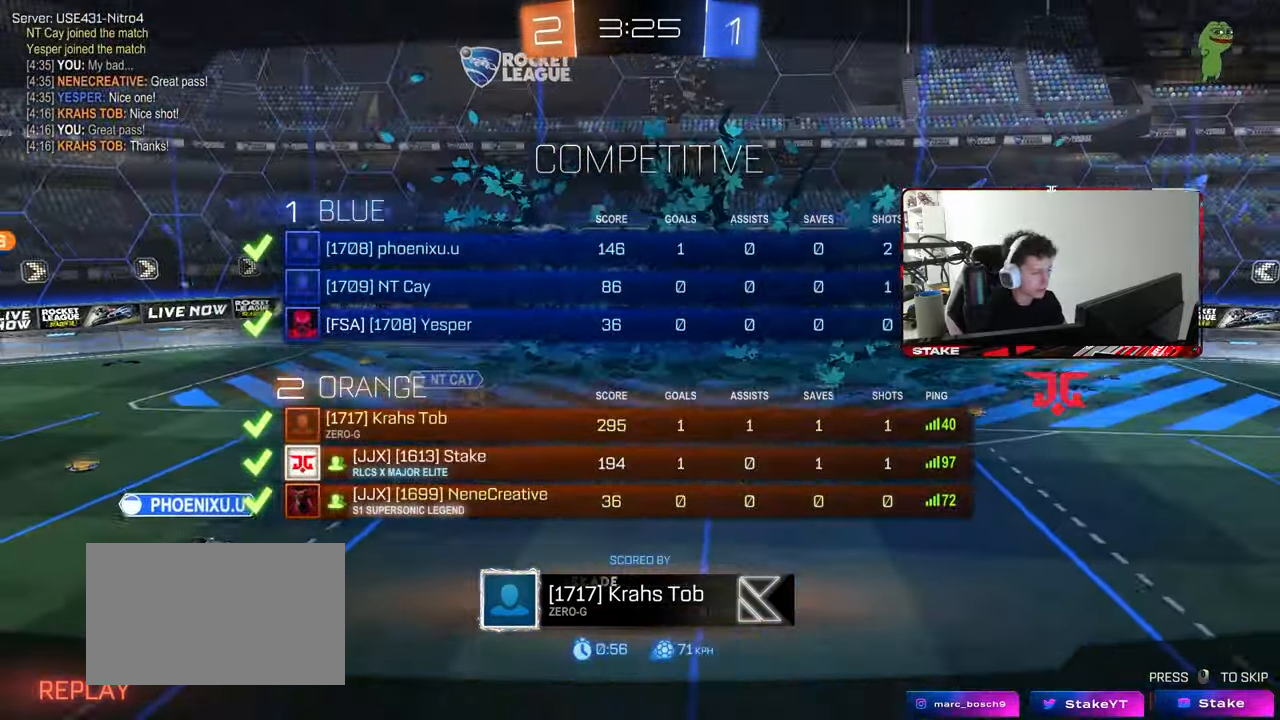
Gameplay with keyboard and mouse; each line is a JSON object with the keys and mouse buttons held at the frame after it. "events" lists presses ("down") and releases ("up") of "1", "2", "3", "4", "5", "a", "alt", "c", "caps_lock", "ctrl", "d", "e", "f", "g", "q", "r", "s", "shift", "space", "t", "tab", "v", "w", "x", "z", "mouse_left", "mouse_wheel" and "mouse_right" between this image and that frame as [ms after this image, input, new state], when the widget could be followed in between. "mouse_left", "mouse_wheel", "mouse_right" = the "left", "wheel", "right" buttons of the "mouse" list. No other keys are recorded. "wheel" means that the mouse wheel is clicked or scrolled. "mouse_move" is the direction in which the mouse moves at that frame (one of eight, or "still"), when it could be read.
{"keys": ["tab"], "mouse": [], "mouse_move": "still", "events": []}
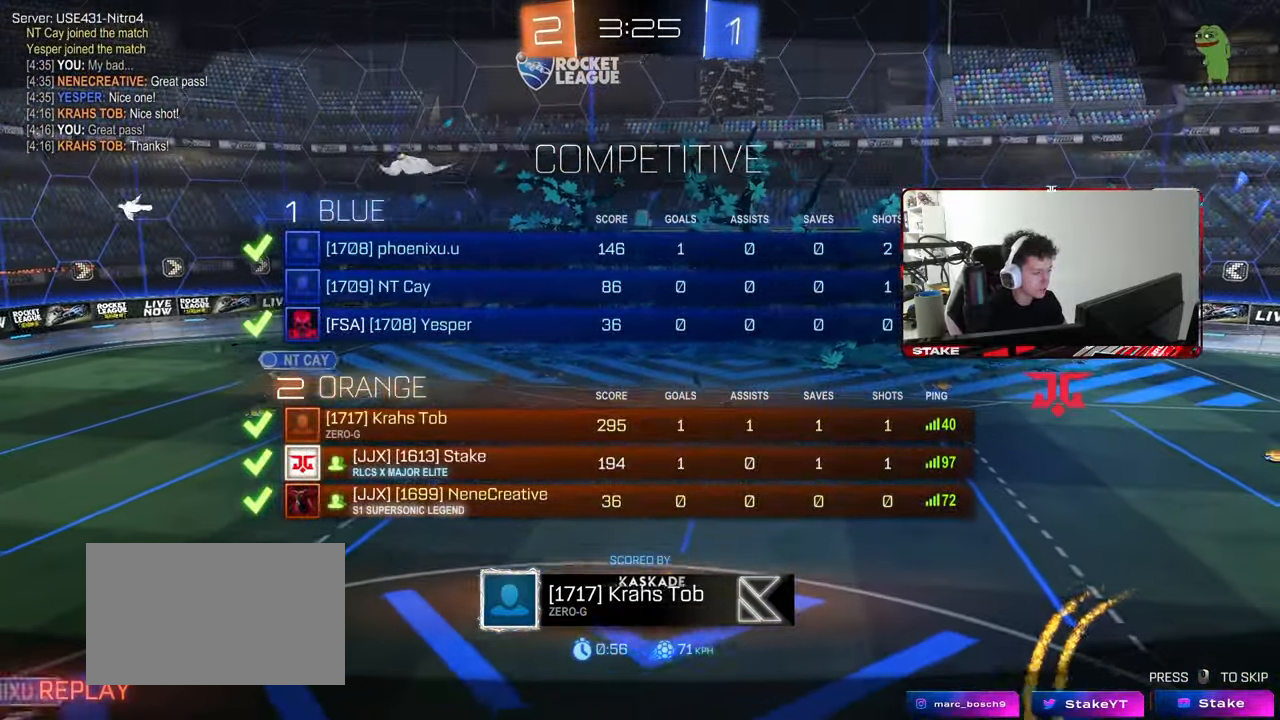
{"keys": ["tab"], "mouse": [], "mouse_move": "still", "events": []}
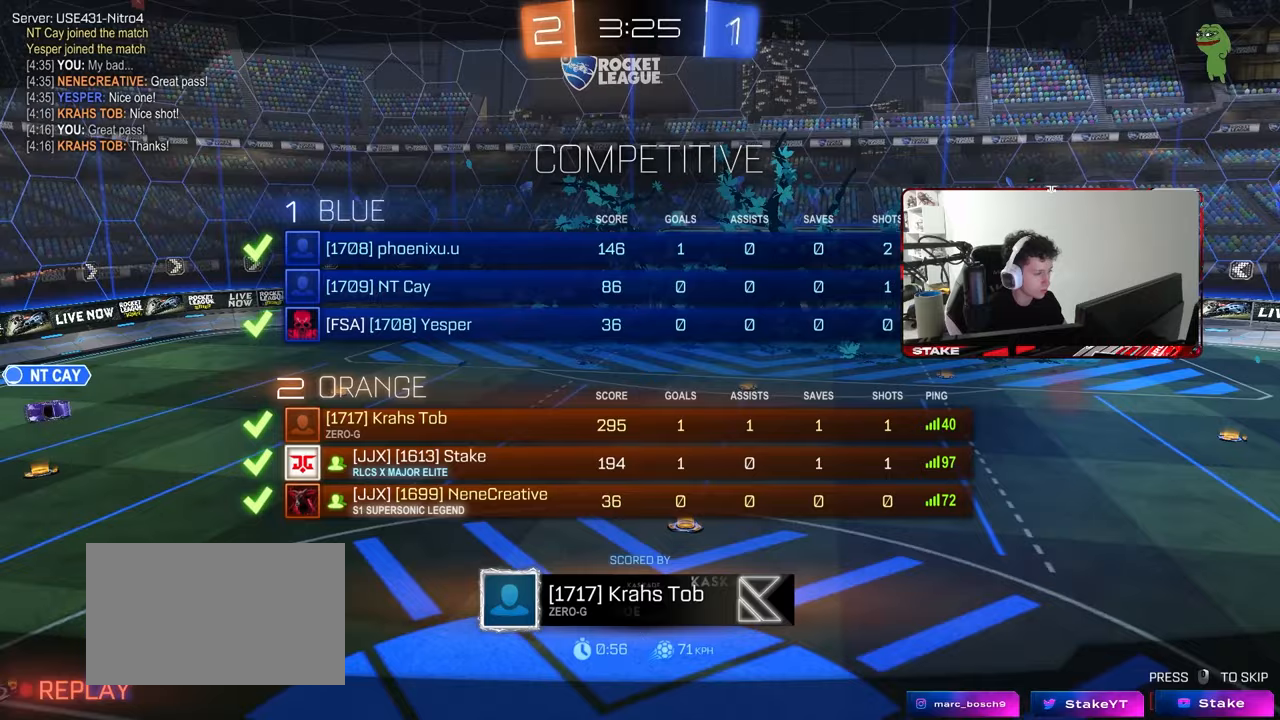
{"keys": ["tab"], "mouse": [], "mouse_move": "still", "events": []}
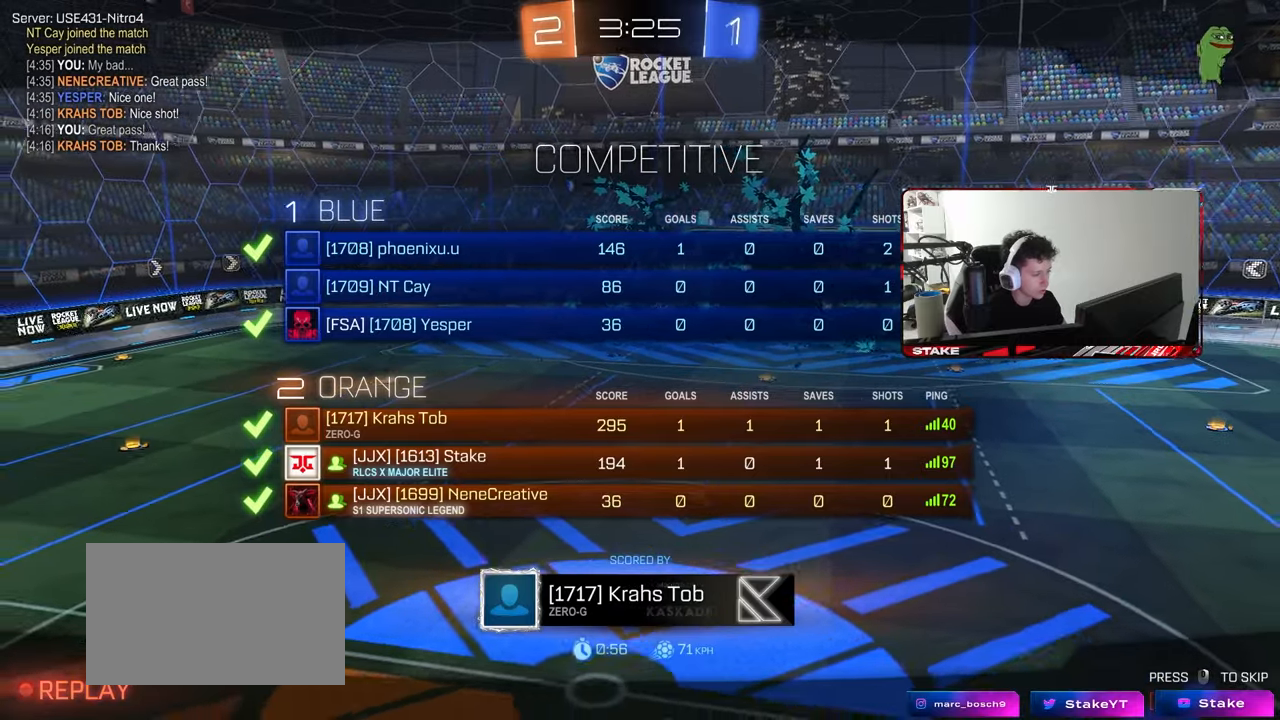
{"keys": ["tab"], "mouse": [], "mouse_move": "still", "events": [[33, "x", "down"], [83, "z", "down"], [183, "x", "up"], [233, "z", "up"]]}
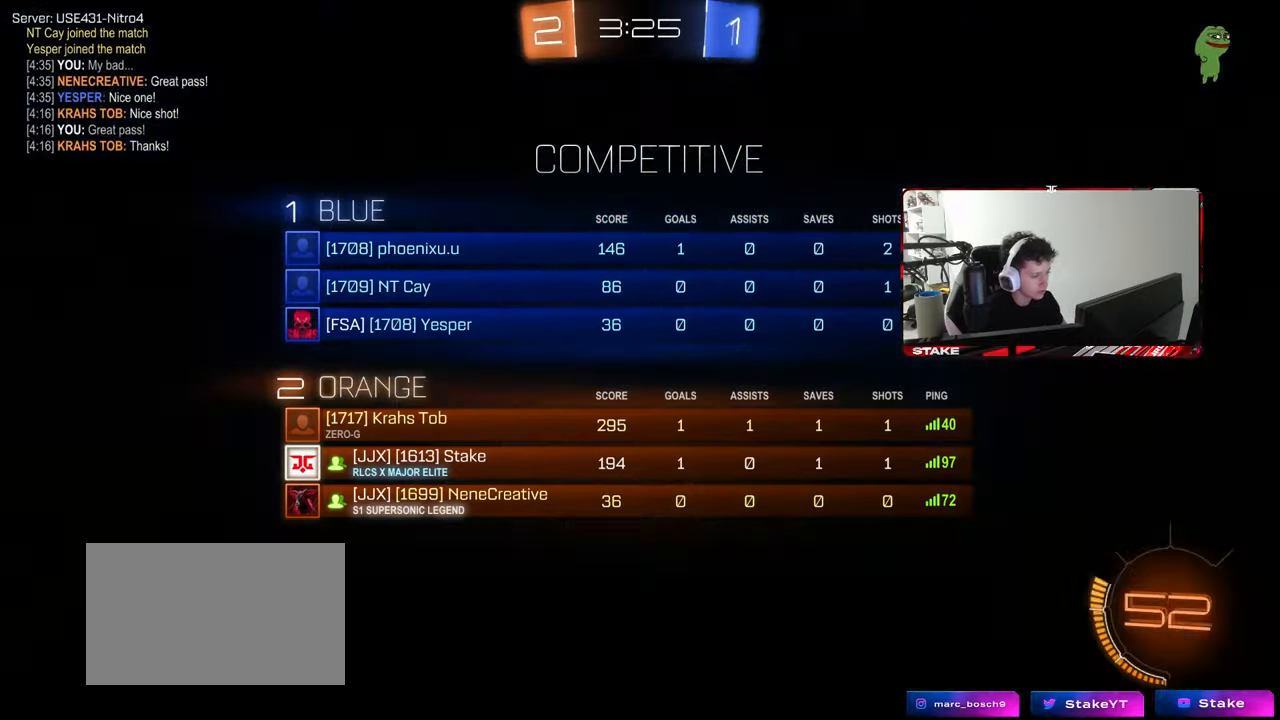
{"keys": [], "mouse": [], "mouse_move": "still", "events": [[250, "tab", "up"]]}
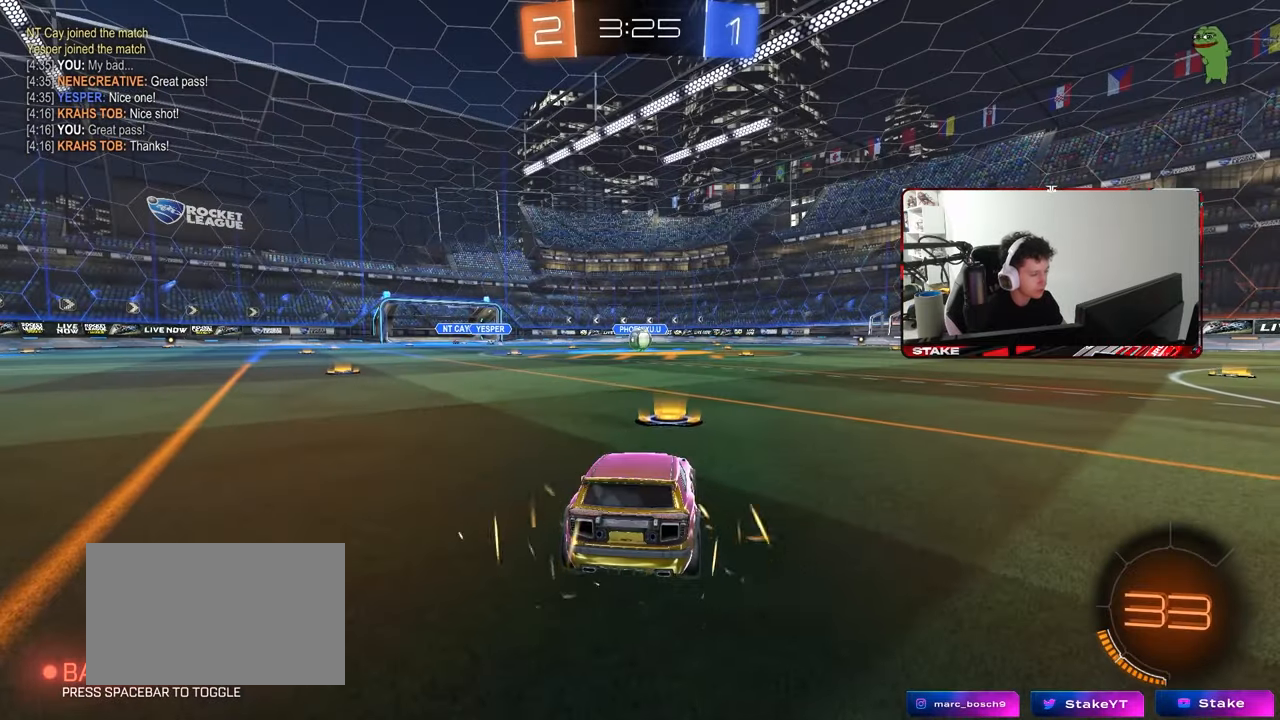
{"keys": [], "mouse": [], "mouse_move": "still", "events": []}
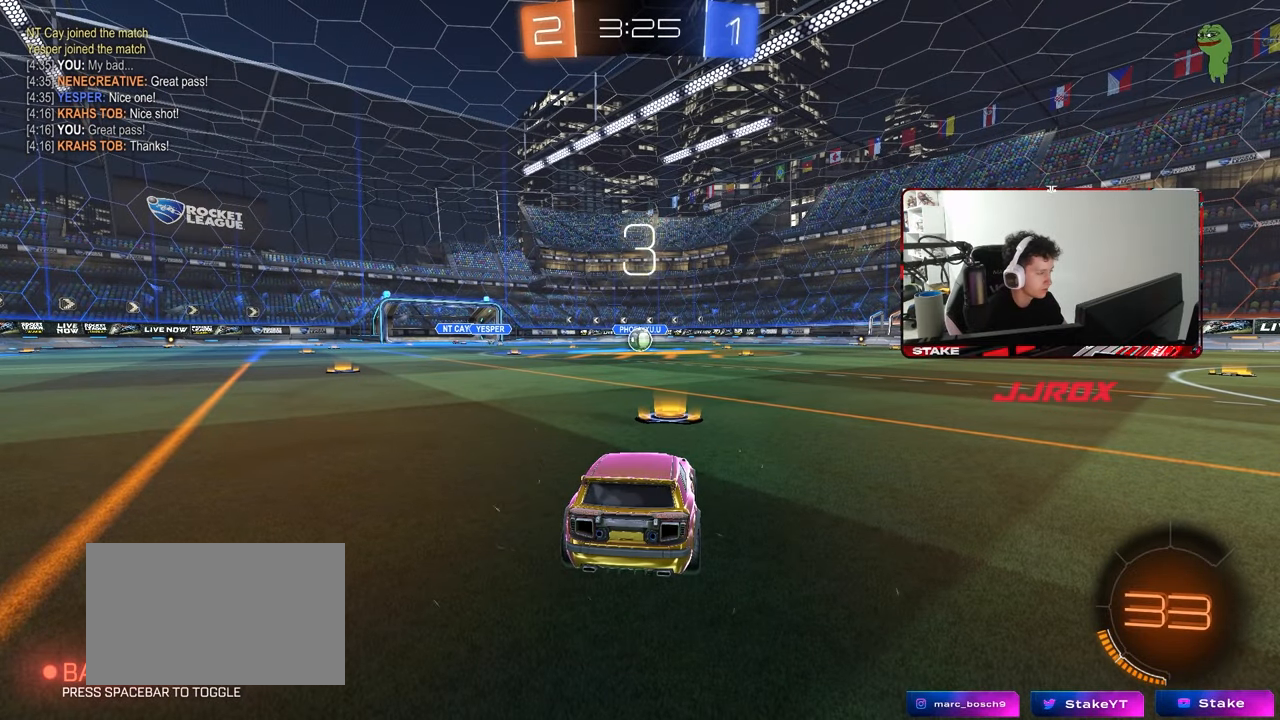
{"keys": [], "mouse": [], "mouse_move": "still", "events": []}
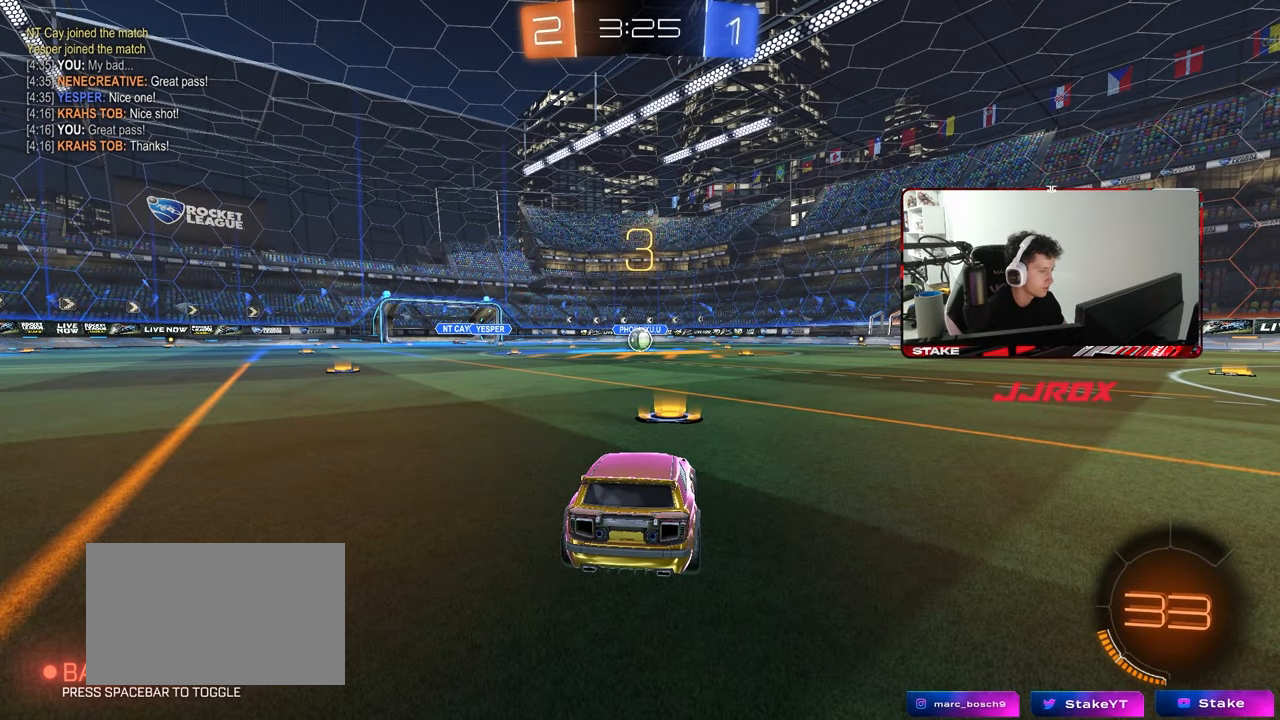
{"keys": [], "mouse": [], "mouse_move": "still", "events": []}
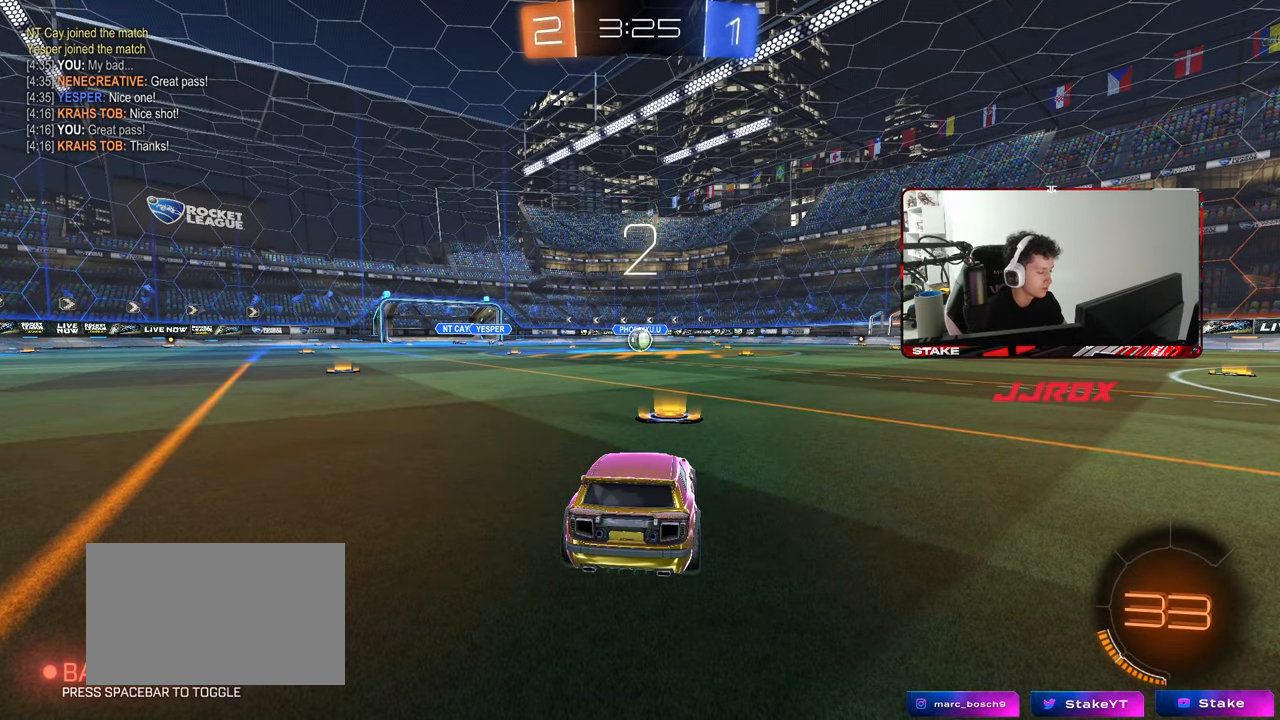
{"keys": ["tab"], "mouse": [], "mouse_move": "still", "events": [[300, "x", "down"], [350, "tab", "down"], [450, "x", "up"]]}
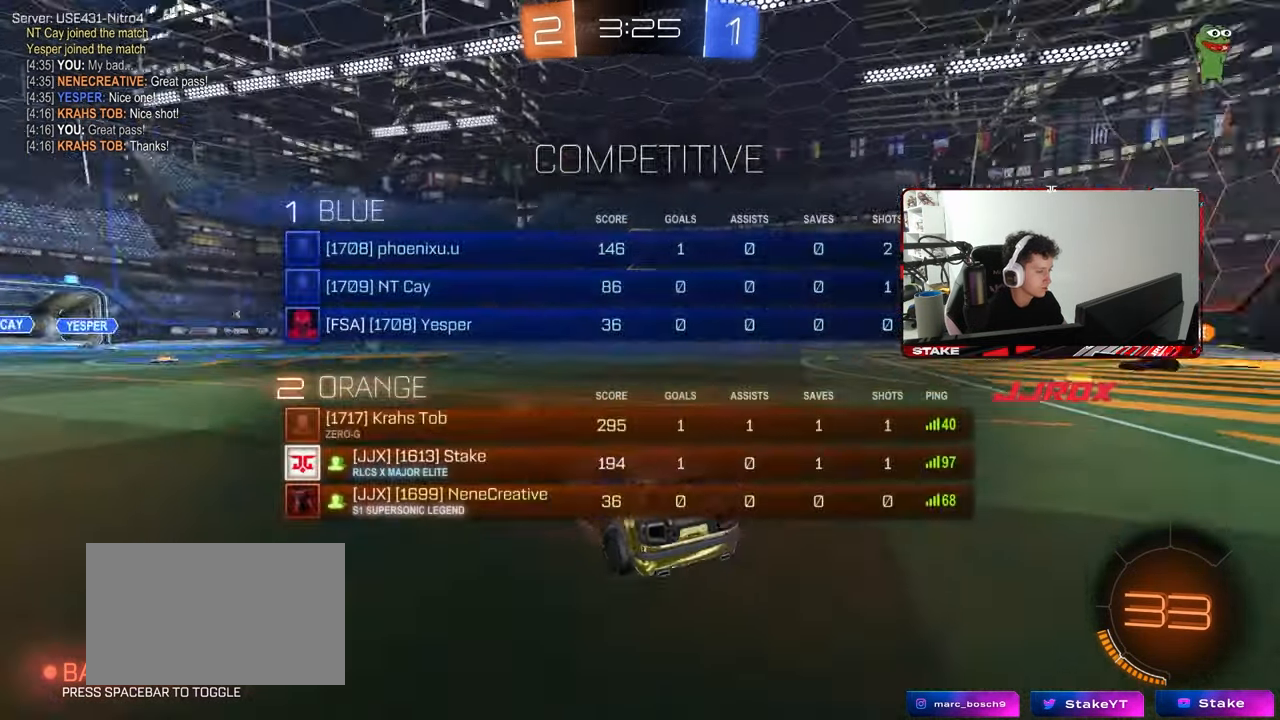
{"keys": ["tab"], "mouse": ["left"], "mouse_move": "down-left", "events": [[233, "mouse_left", "down"]]}
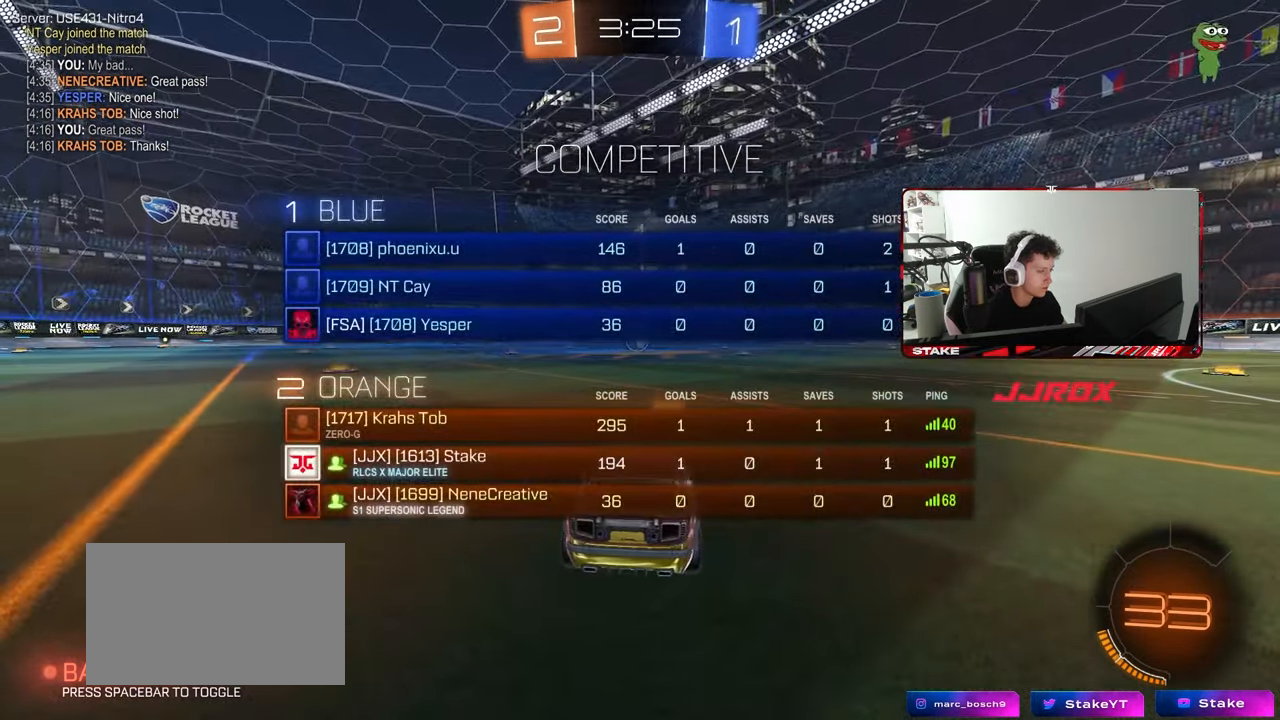
{"keys": ["tab", "w"], "mouse": ["left"], "mouse_move": "up-left", "events": [[200, "w", "down"]]}
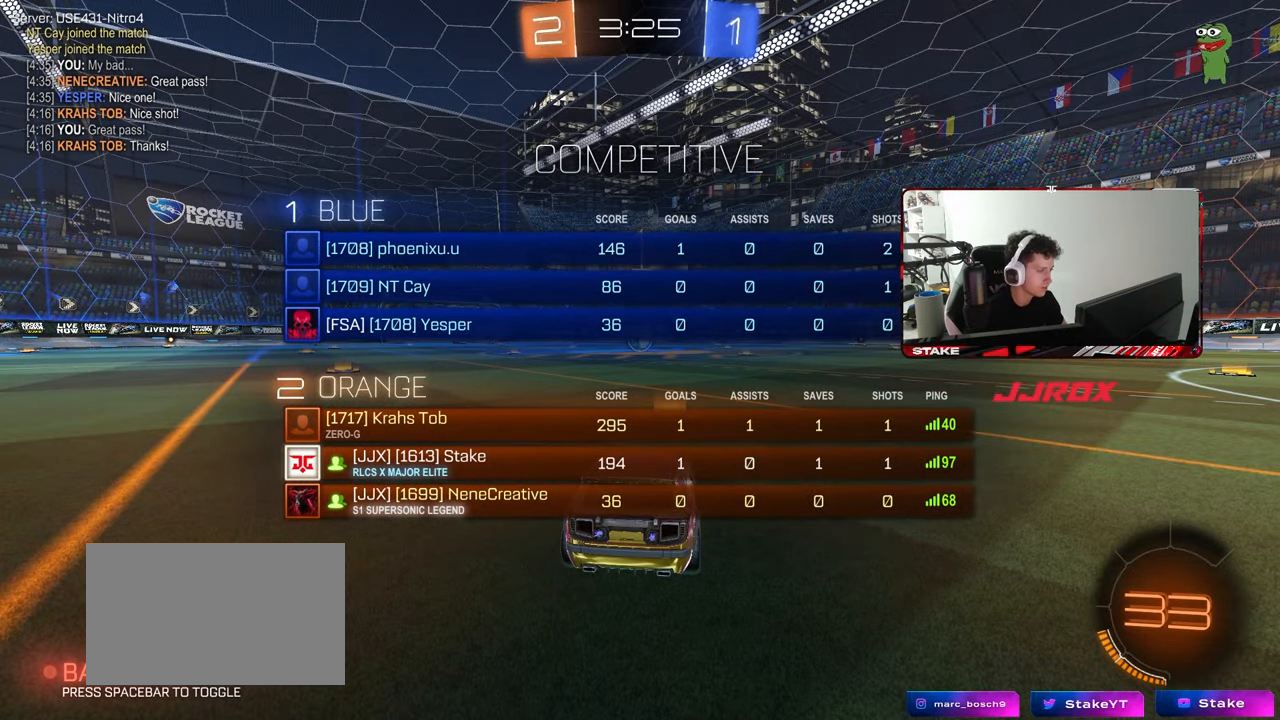
{"keys": ["w"], "mouse": ["left"], "mouse_move": "right", "events": [[167, "tab", "up"]]}
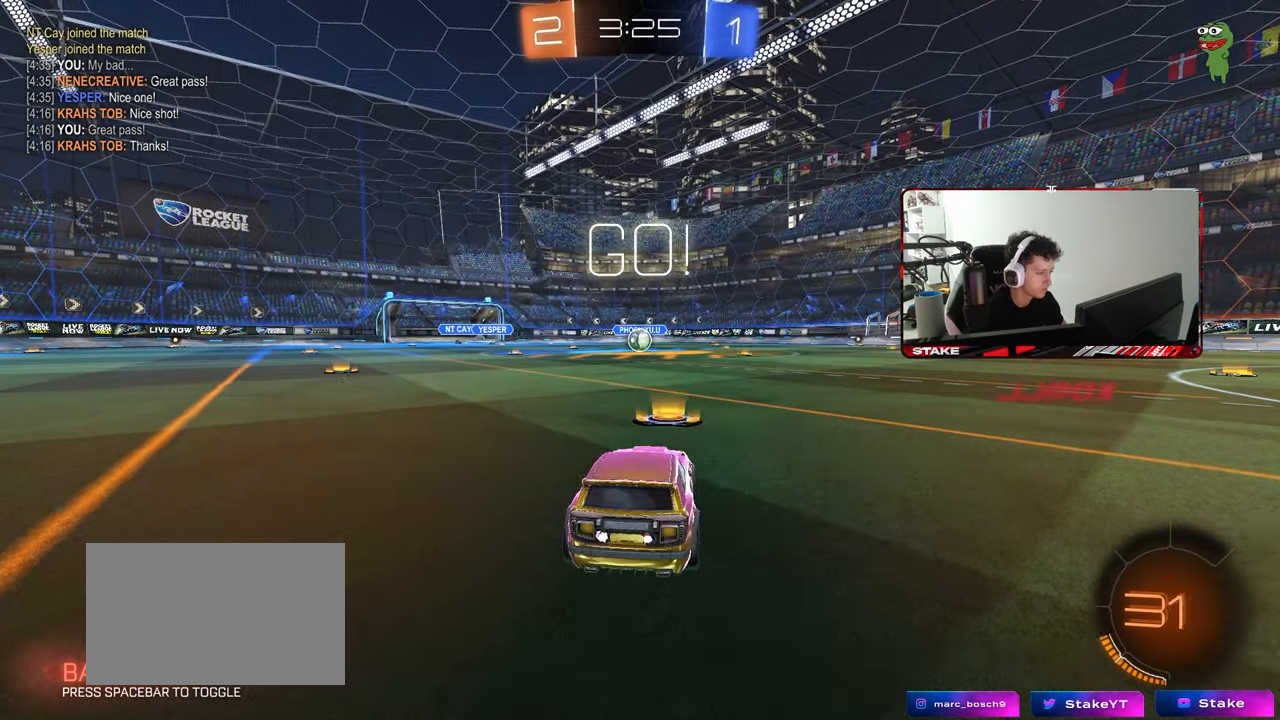
{"keys": ["a", "s", "shift"], "mouse": ["left", "right"], "mouse_move": "down-left", "events": [[267, "d", "down"], [267, "mouse_right", "down"], [367, "a", "down"], [367, "d", "up"], [367, "mouse_right", "up"], [367, "shift", "down"], [417, "mouse_right", "down"], [467, "s", "down"], [467, "w", "up"]]}
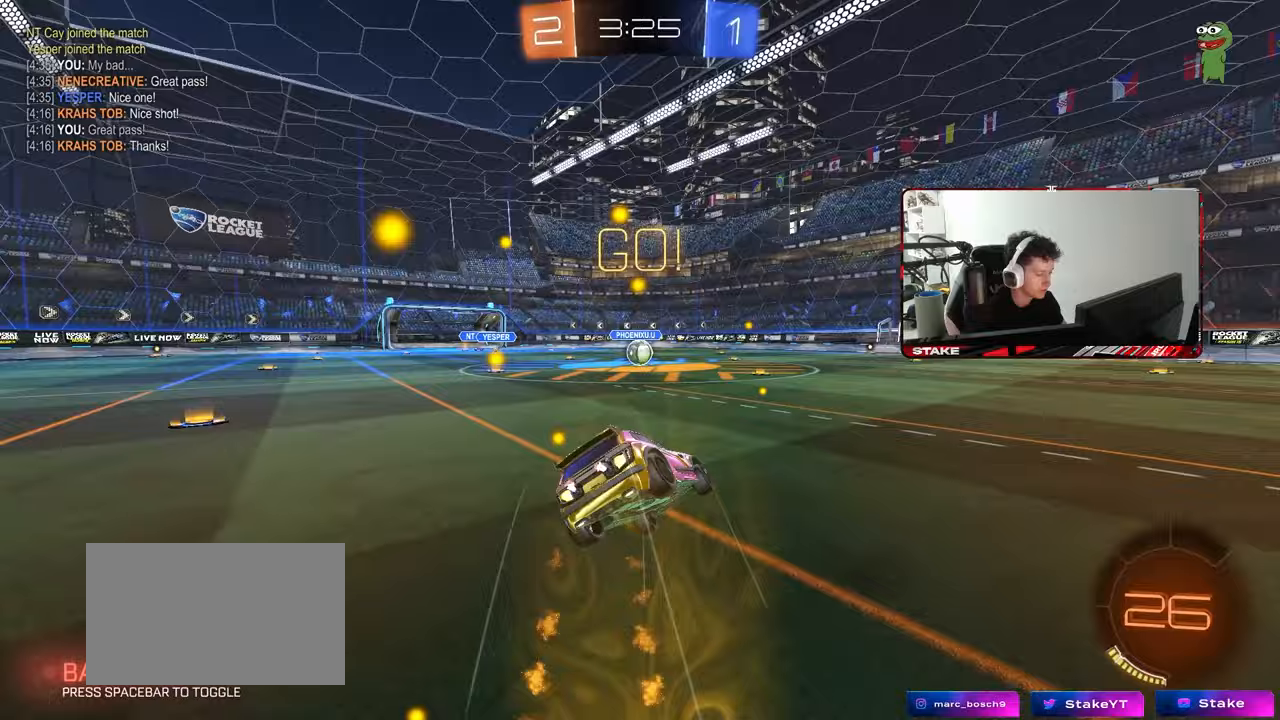
{"keys": ["a", "s", "shift"], "mouse": ["left"], "mouse_move": "still", "events": [[50, "mouse_right", "up"], [383, "s", "up"], [483, "s", "down"]]}
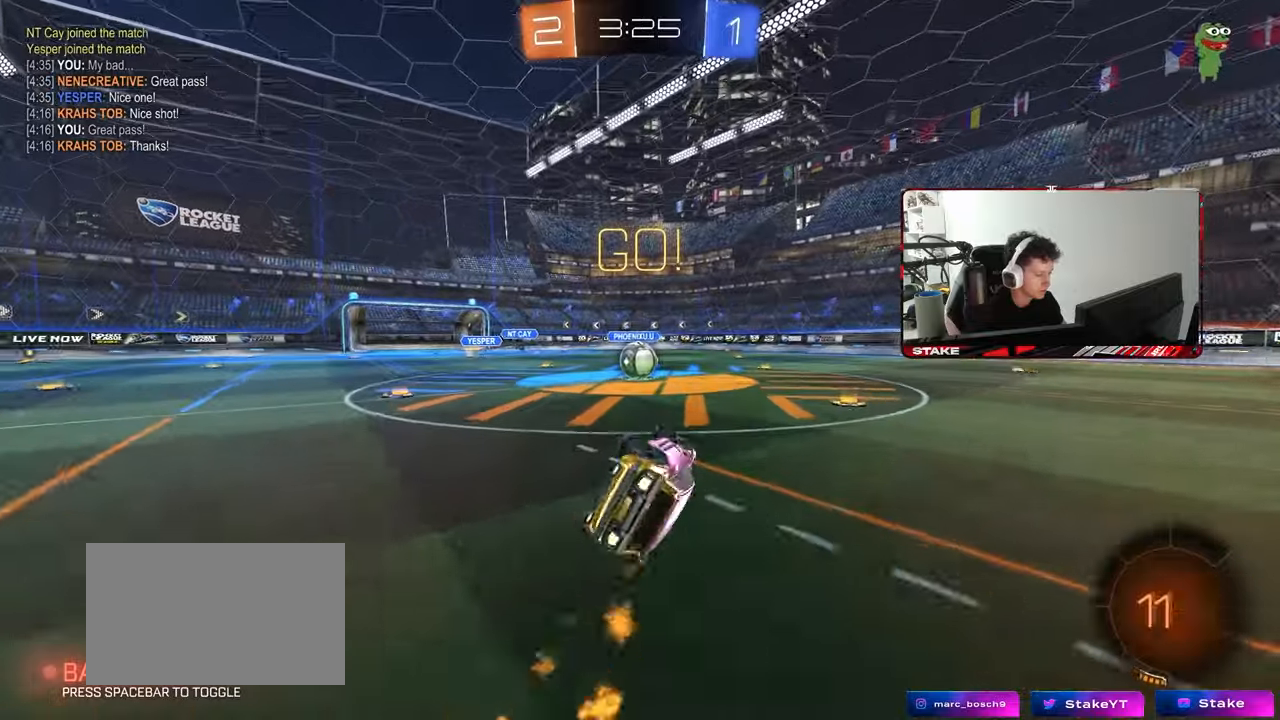
{"keys": ["w"], "mouse": [], "events": [[167, "mouse_left", "up"], [217, "shift", "up"], [300, "a", "up"], [300, "s", "up"], [500, "w", "down"]]}
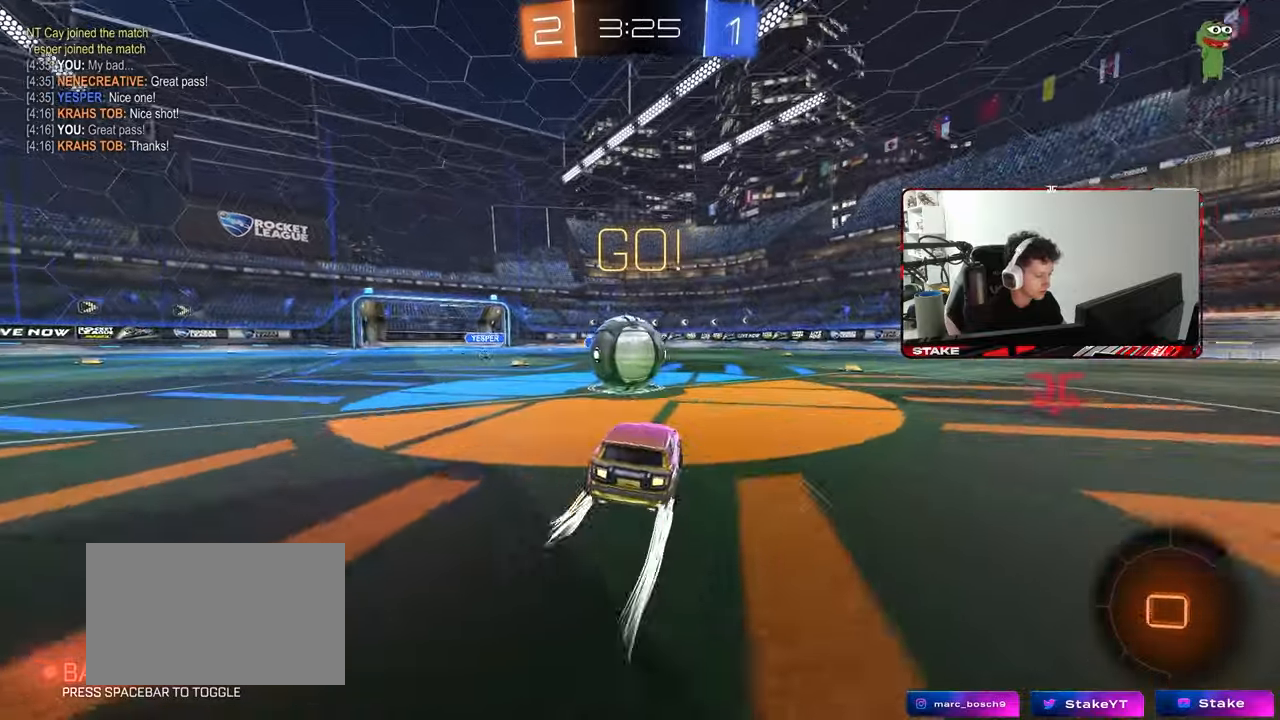
{"keys": ["a", "shift"], "mouse": [], "mouse_move": "still", "events": [[33, "d", "down"], [33, "mouse_right", "down"], [83, "w", "up"], [133, "a", "down"], [133, "d", "up"], [133, "shift", "down"], [183, "mouse_right", "up"], [233, "mouse_right", "down"], [367, "mouse_right", "up"]]}
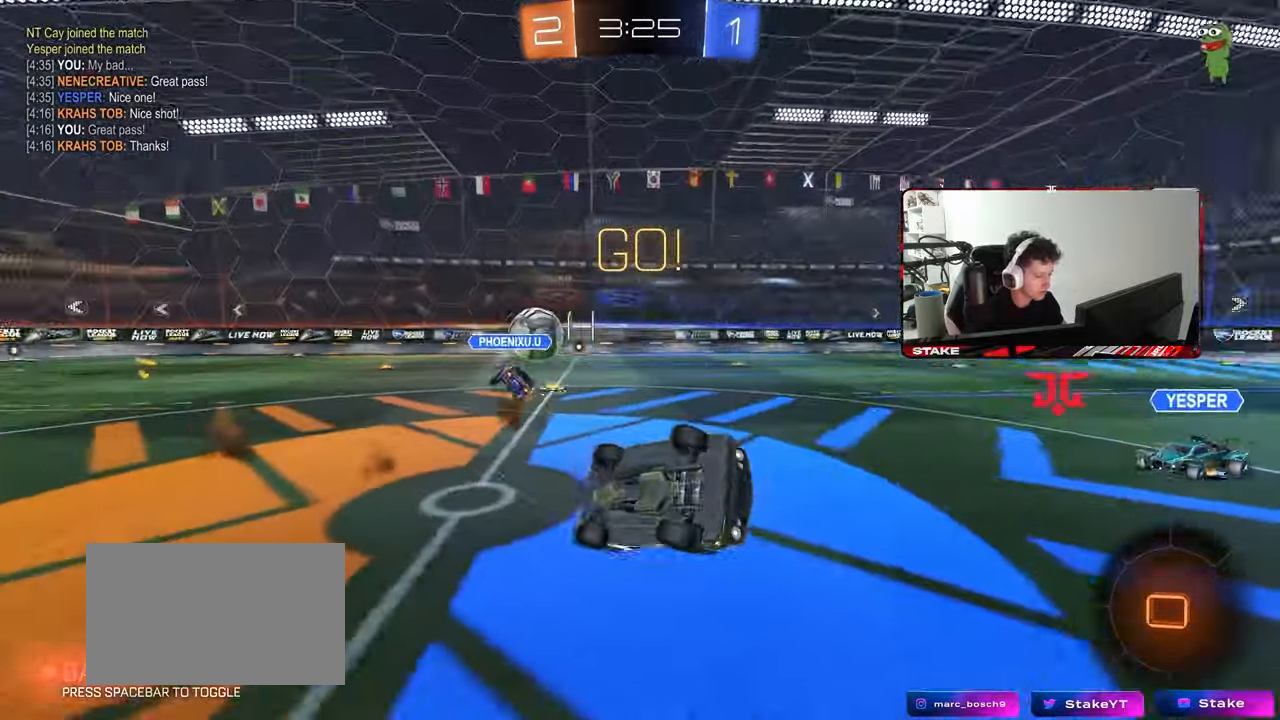
{"keys": ["d", "w"], "mouse": [], "mouse_move": "still", "events": [[433, "shift", "up"], [483, "a", "up"], [483, "d", "down"], [483, "w", "down"]]}
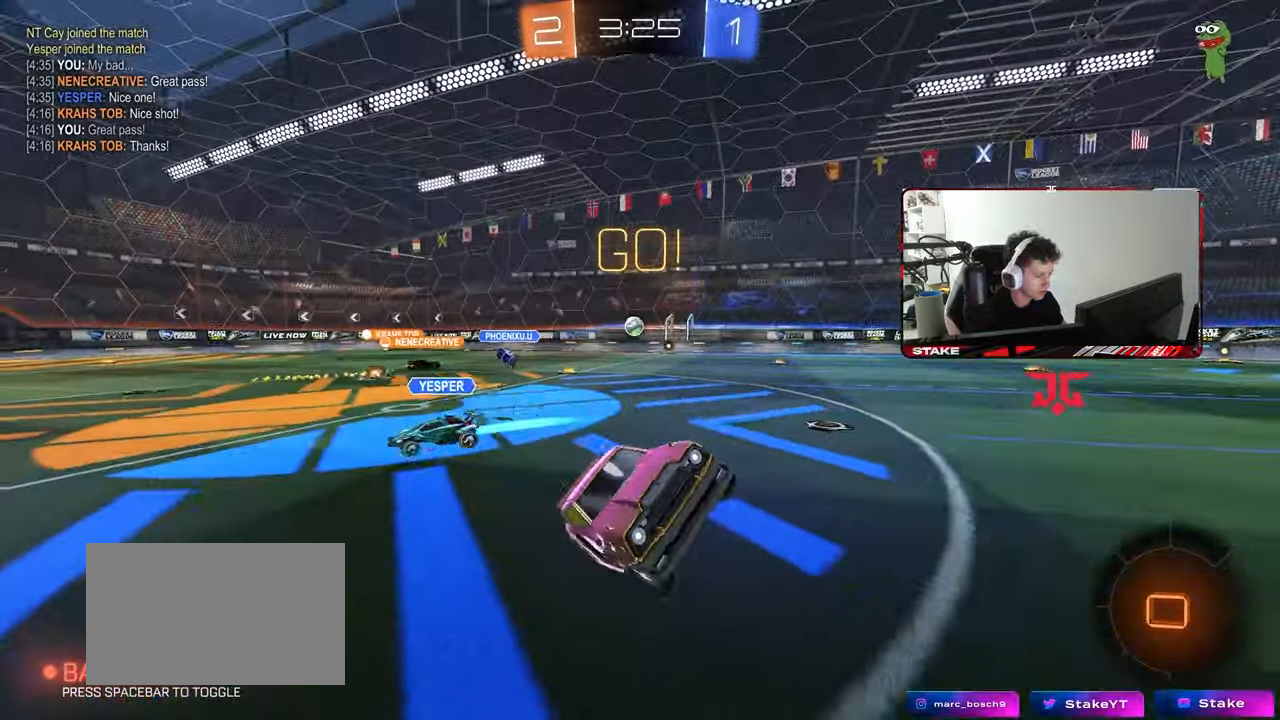
{"keys": ["d", "w"], "mouse": [], "mouse_move": "still", "events": [[217, "d", "up"], [350, "d", "down"]]}
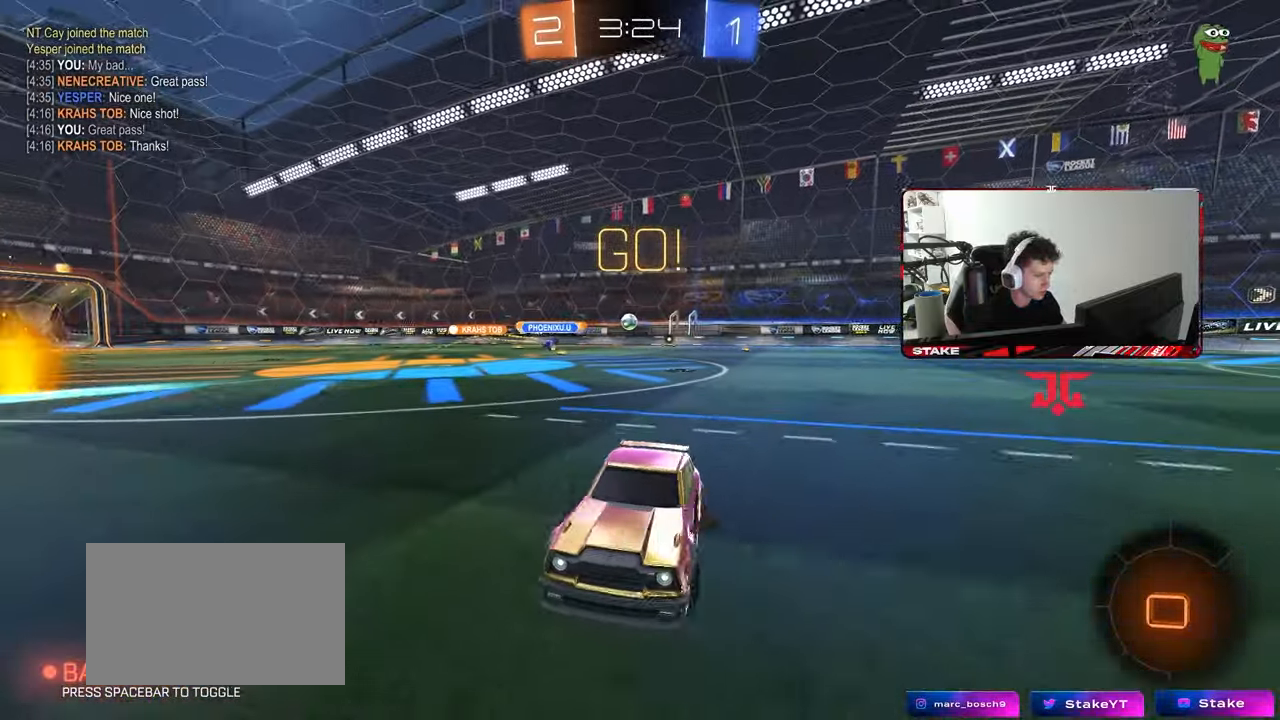
{"keys": ["d", "w"], "mouse": [], "mouse_move": "still", "events": []}
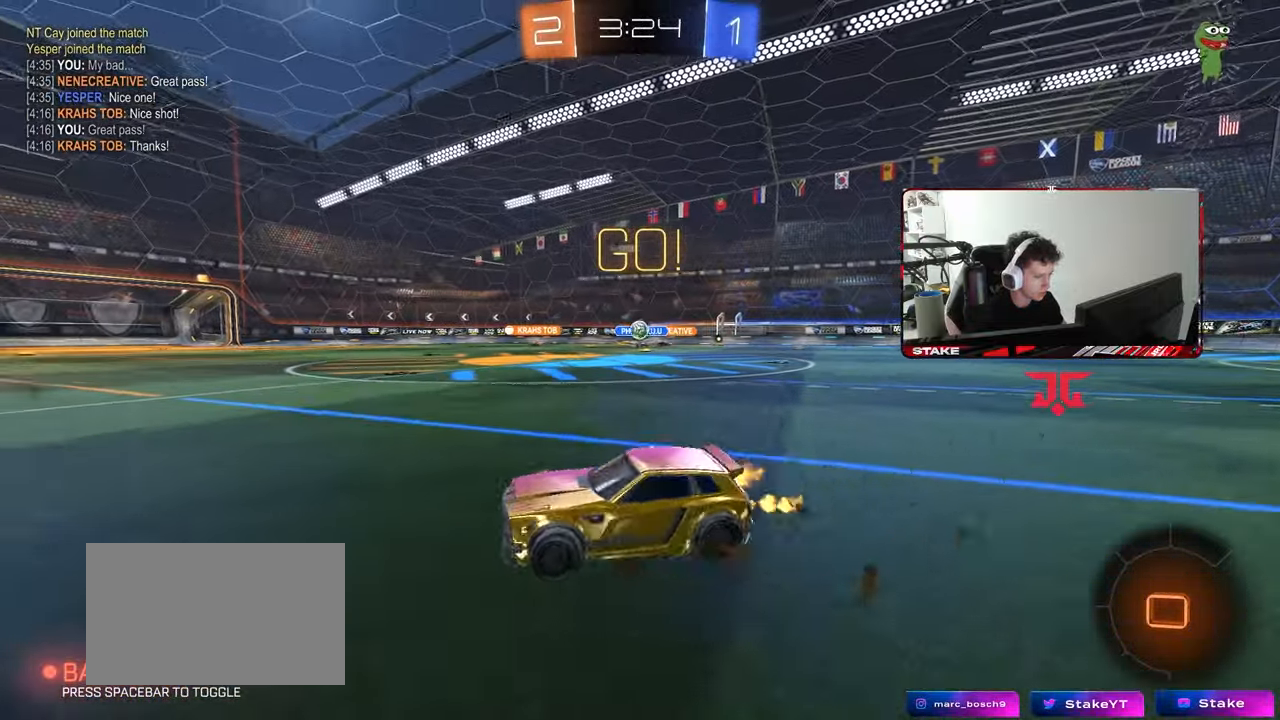
{"keys": ["a", "w"], "mouse": [], "mouse_move": "still", "events": [[433, "d", "up"], [483, "a", "down"]]}
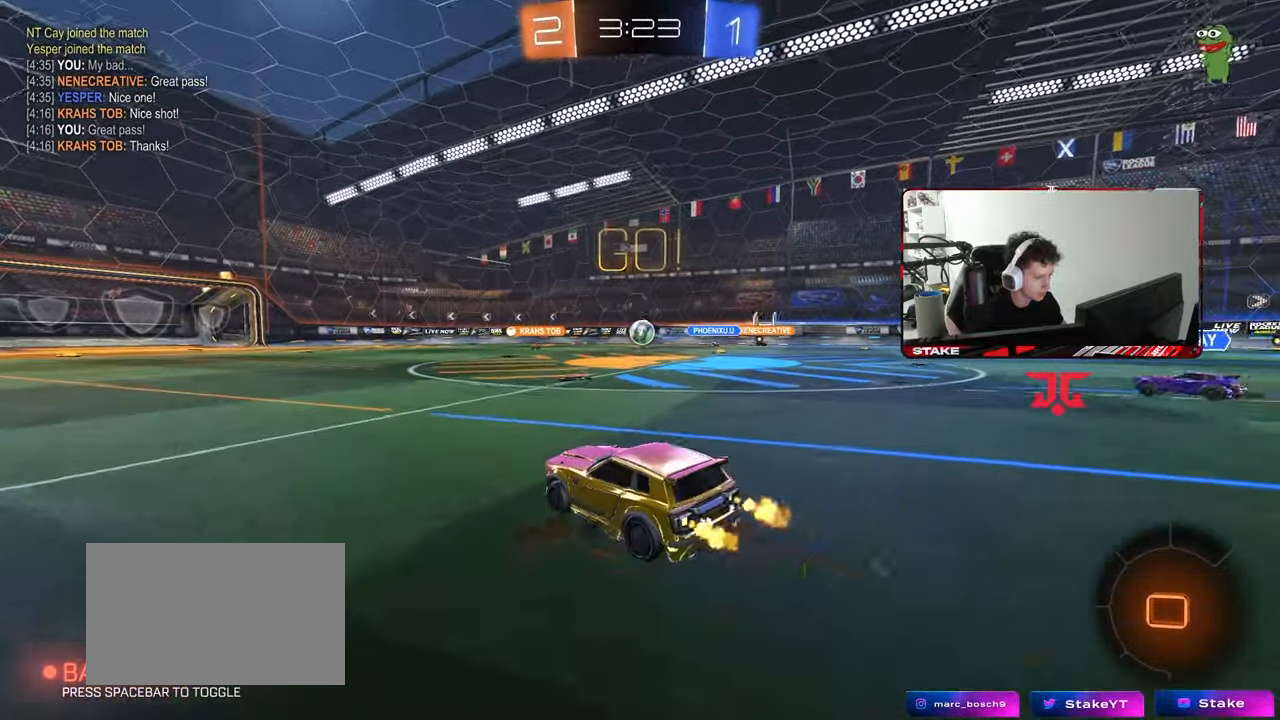
{"keys": ["a", "w"], "mouse": [], "mouse_move": "still", "events": [[117, "a", "up"], [217, "d", "down"], [300, "d", "up"], [350, "a", "down"]]}
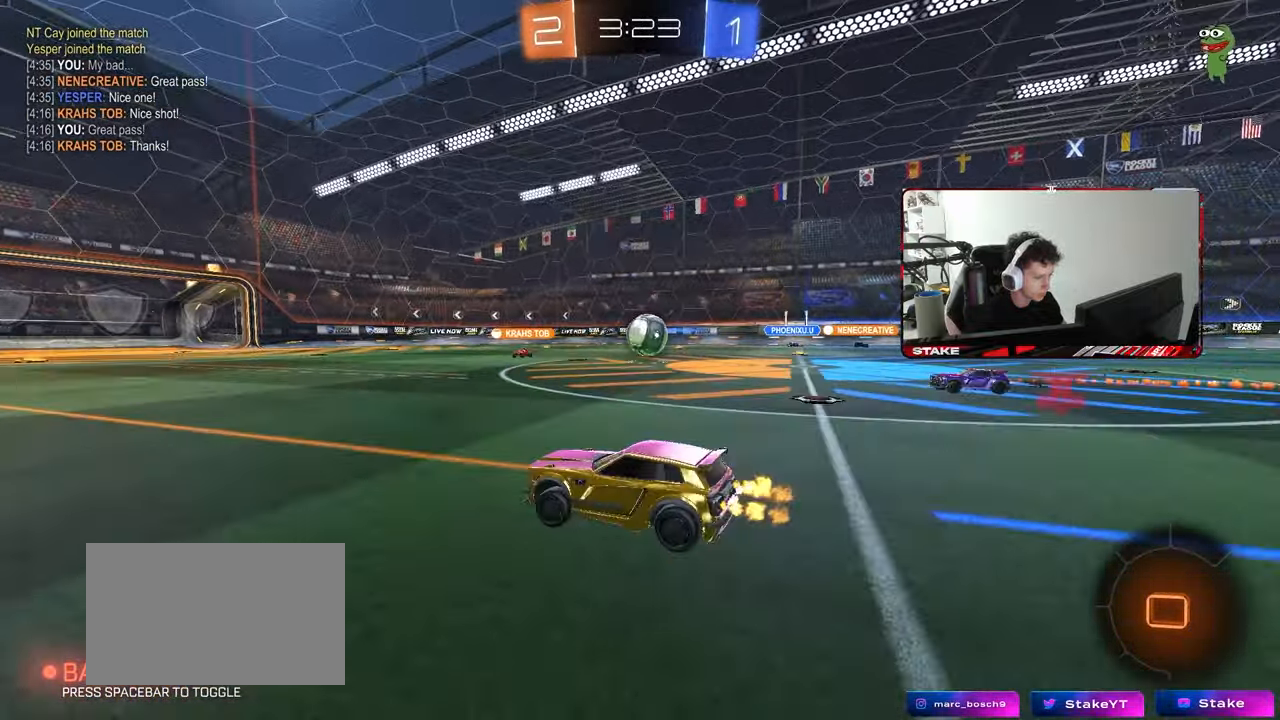
{"keys": ["a", "s", "shift"], "mouse": [], "mouse_move": "still", "events": [[33, "a", "up"], [33, "mouse_left", "down"], [33, "mouse_right", "down"], [133, "a", "down"], [133, "mouse_right", "up"], [133, "shift", "down"], [183, "mouse_right", "down"], [233, "w", "up"], [283, "s", "down"], [317, "mouse_left", "up"], [367, "mouse_right", "up"]]}
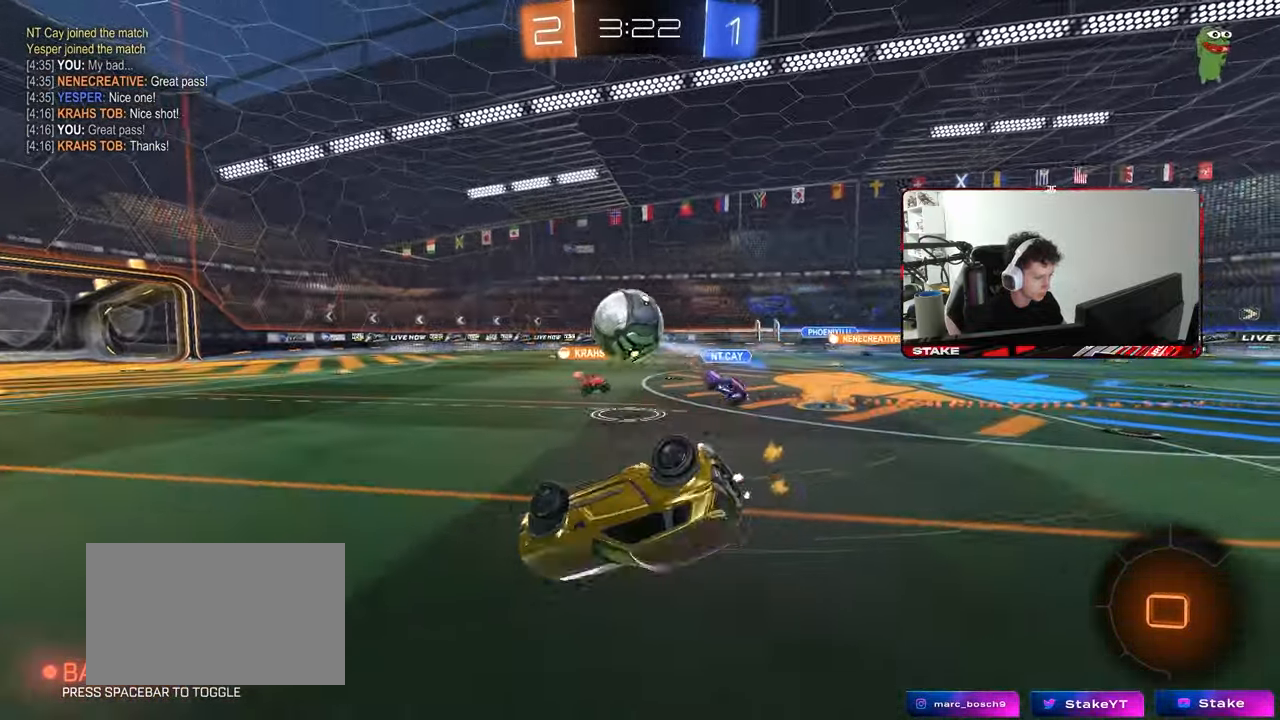
{"keys": ["space"], "mouse": [], "mouse_move": "still", "events": [[50, "s", "up"], [200, "s", "down"], [383, "s", "up"], [383, "shift", "up"], [383, "space", "down"], [483, "a", "up"]]}
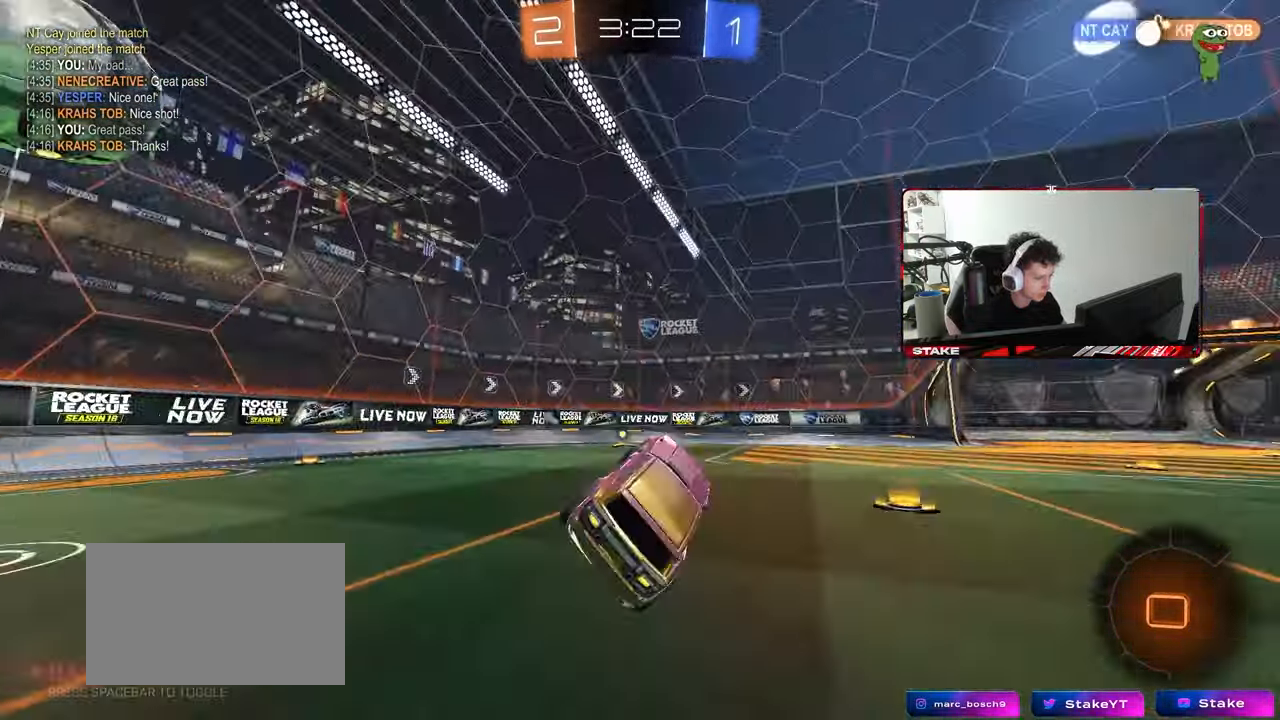
{"keys": ["w"], "mouse": [], "mouse_move": "still", "events": [[17, "space", "up"], [117, "a", "down"], [117, "mouse_left", "down"], [117, "w", "down"], [300, "a", "up"], [350, "space", "down"], [450, "mouse_left", "up"], [500, "space", "up"]]}
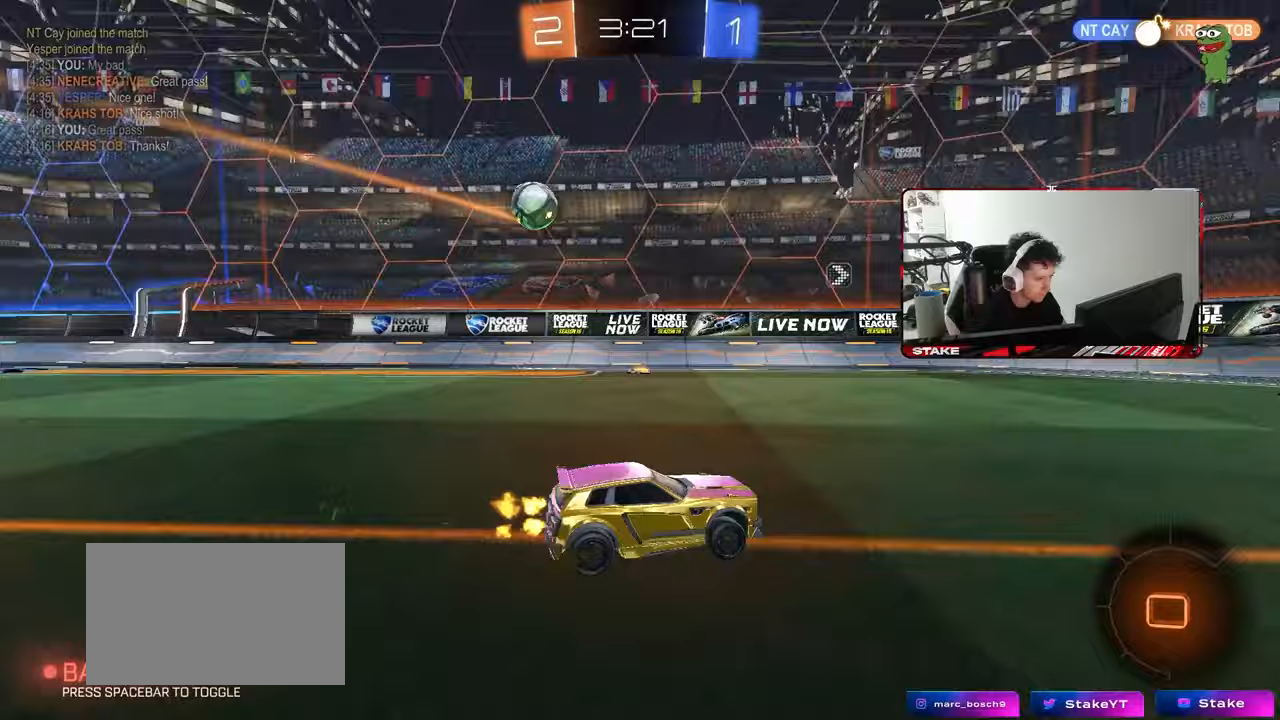
{"keys": ["w"], "mouse": ["left"], "mouse_move": "still", "events": [[50, "a", "down"], [50, "mouse_left", "down"], [83, "a", "up"]]}
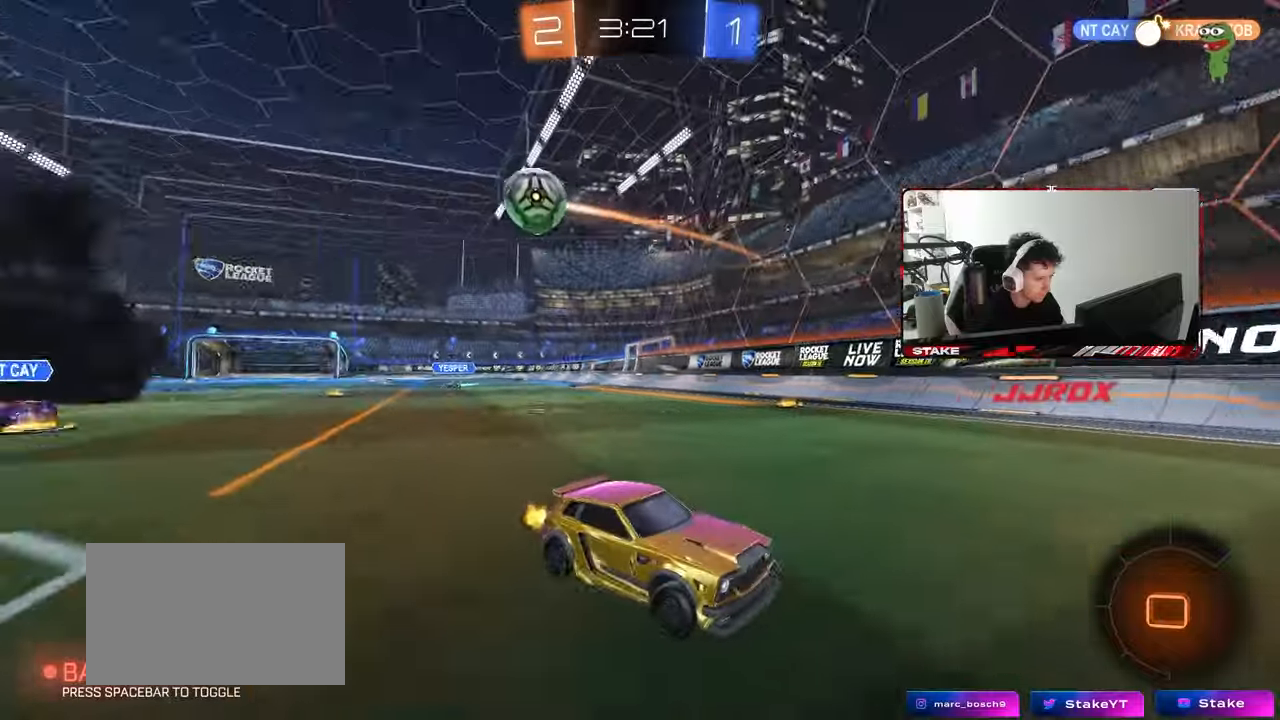
{"keys": ["d", "w"], "mouse": ["left"], "mouse_move": "still", "events": [[200, "d", "down"], [250, "shift", "down"], [333, "shift", "up"]]}
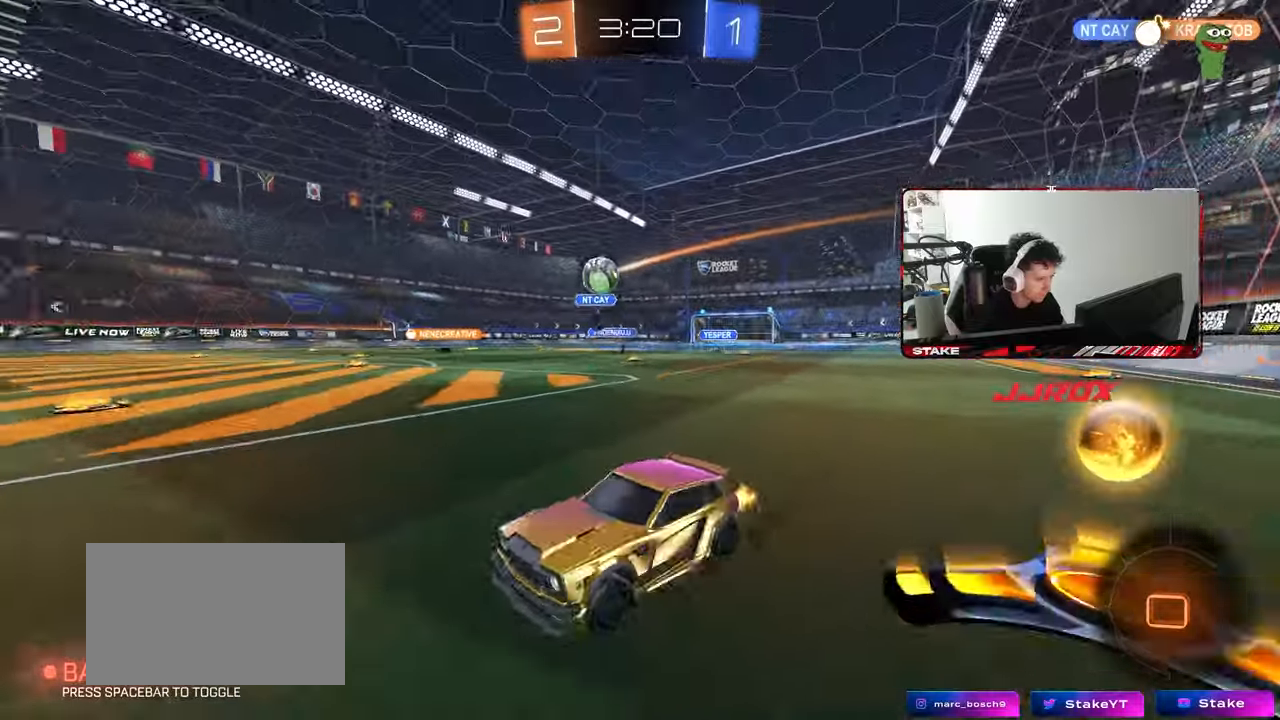
{"keys": ["w"], "mouse": ["left"], "mouse_move": "still", "events": [[300, "d", "up"]]}
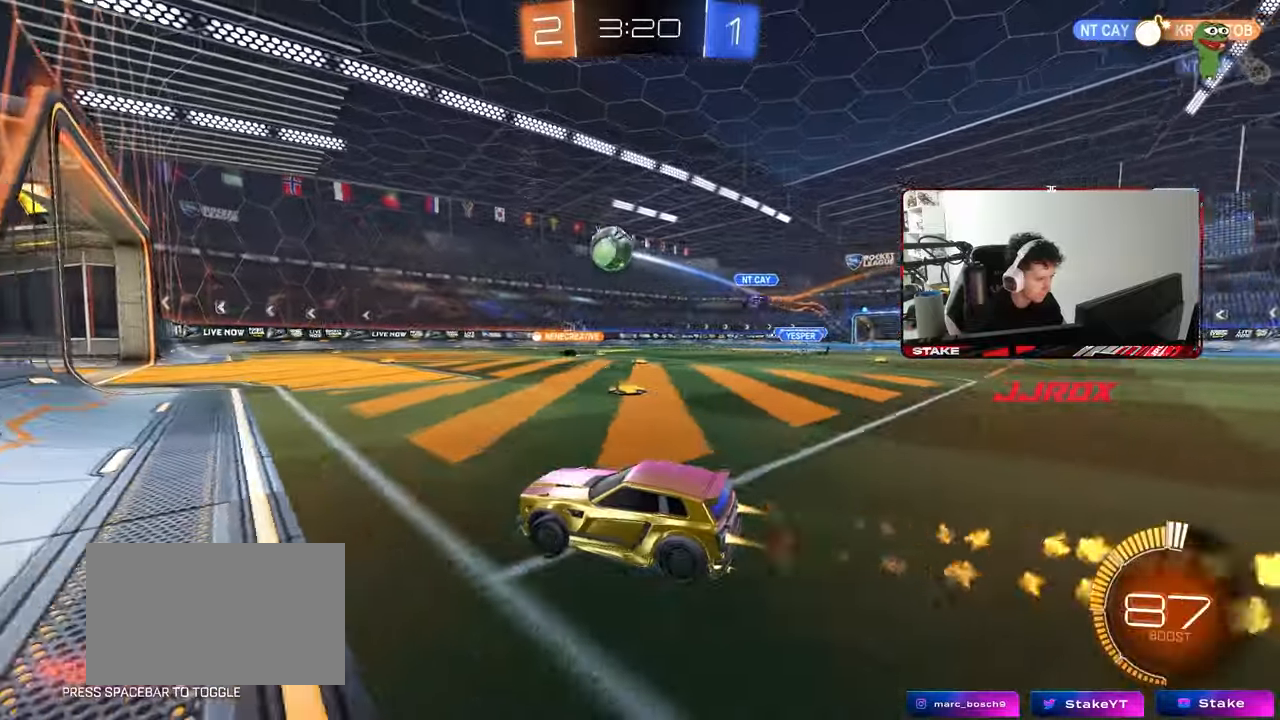
{"keys": [], "mouse": [], "mouse_move": "still", "events": [[83, "mouse_left", "up"], [133, "d", "down"], [267, "d", "up"], [500, "w", "up"]]}
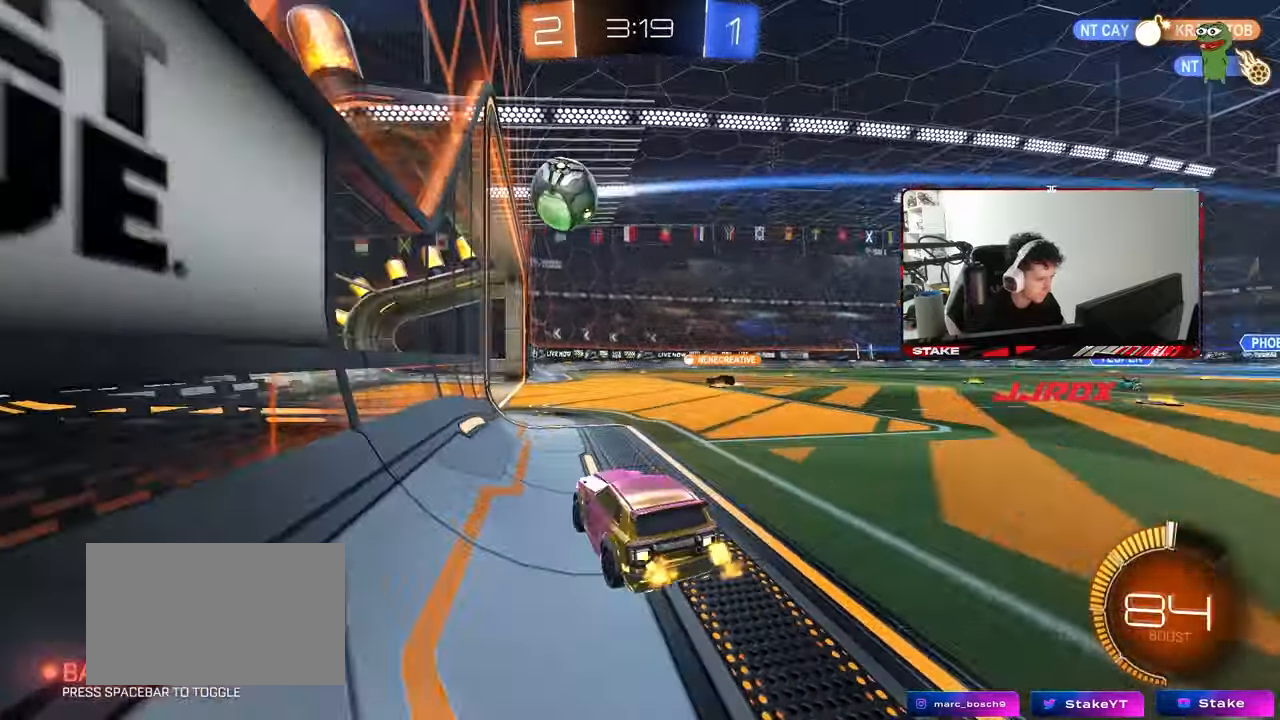
{"keys": ["s"], "mouse": [], "mouse_move": "still", "events": [[150, "s", "down"], [283, "s", "up"], [383, "d", "down"], [483, "d", "up"], [483, "s", "down"]]}